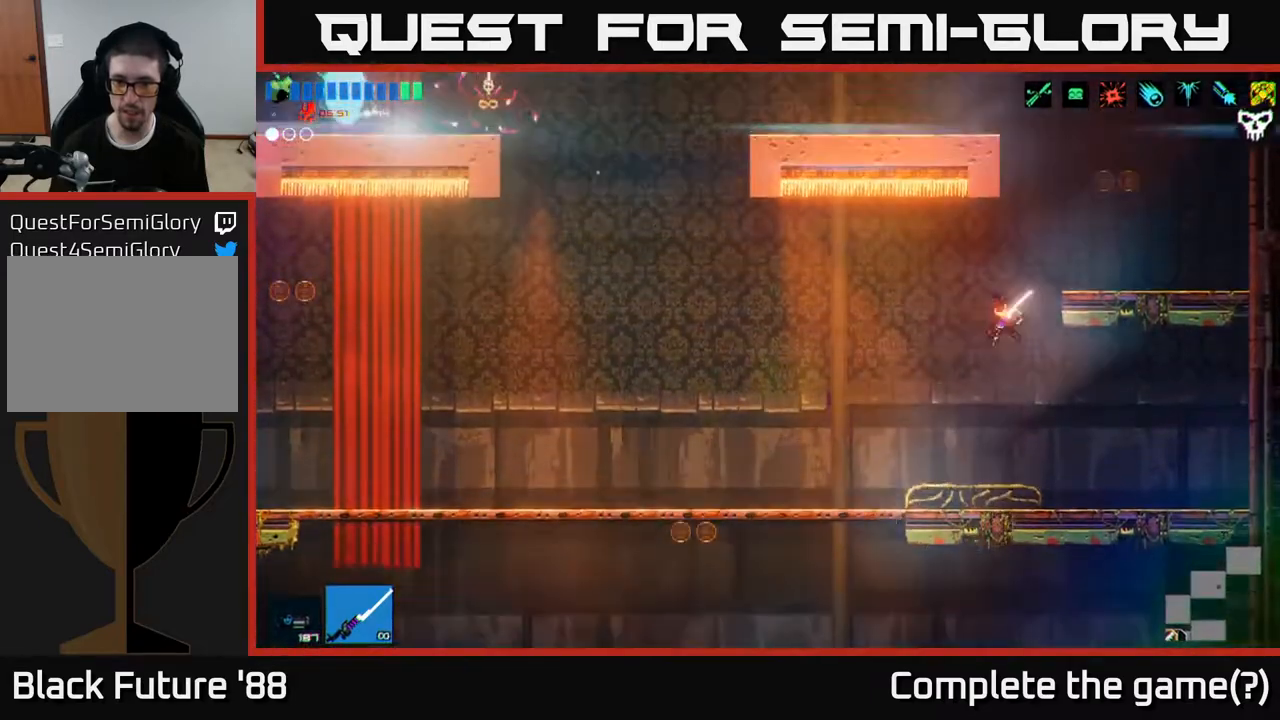
Gameplay with a controller (Xbox layout); each line is a JSON object with the inputs held at the frame after it. "events" lists button and stick changes between this image and that frame as [ms after this image, input, new state], when the widget could be followed in between.
{"buttons": ["A"], "left_stick": "down", "right_stick": "center", "events": [[17, "left_stick", "left"], [400, "left_stick", "down"], [467, "A", "down"]]}
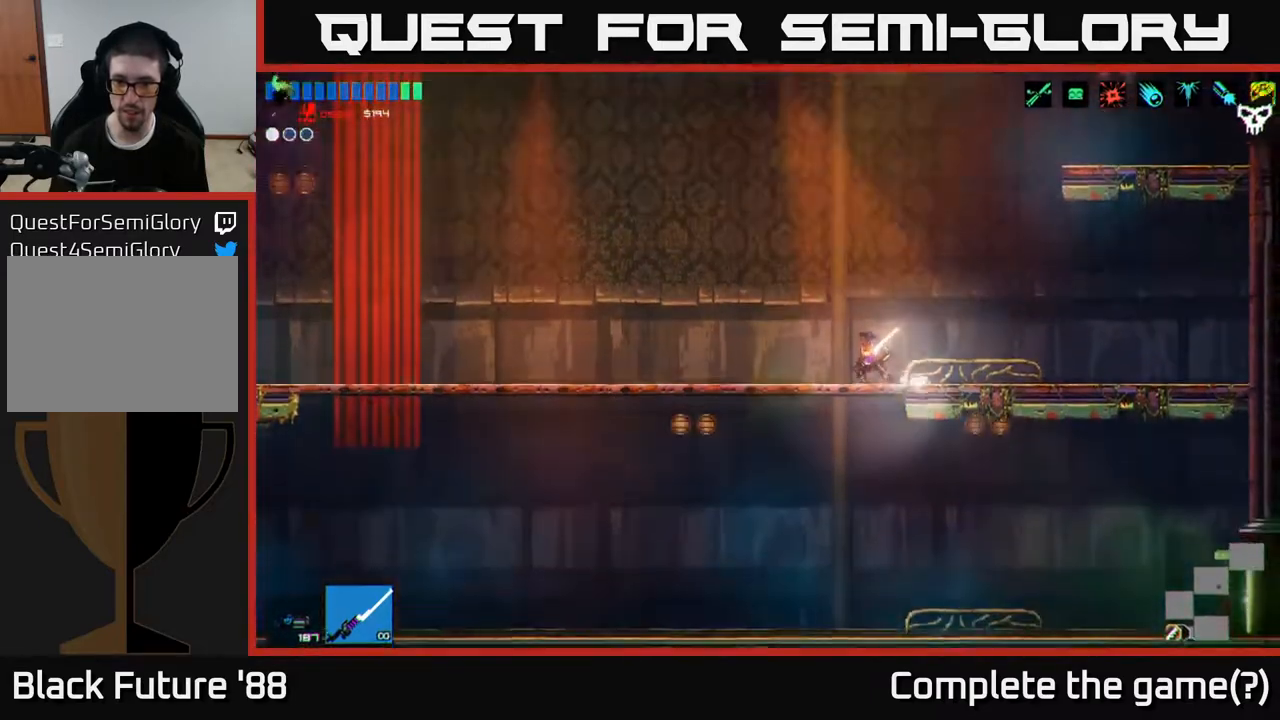
{"buttons": ["L1"], "left_stick": "right", "right_stick": "center", "events": [[33, "A", "up"], [283, "left_stick", "right"], [450, "L1", "down"]]}
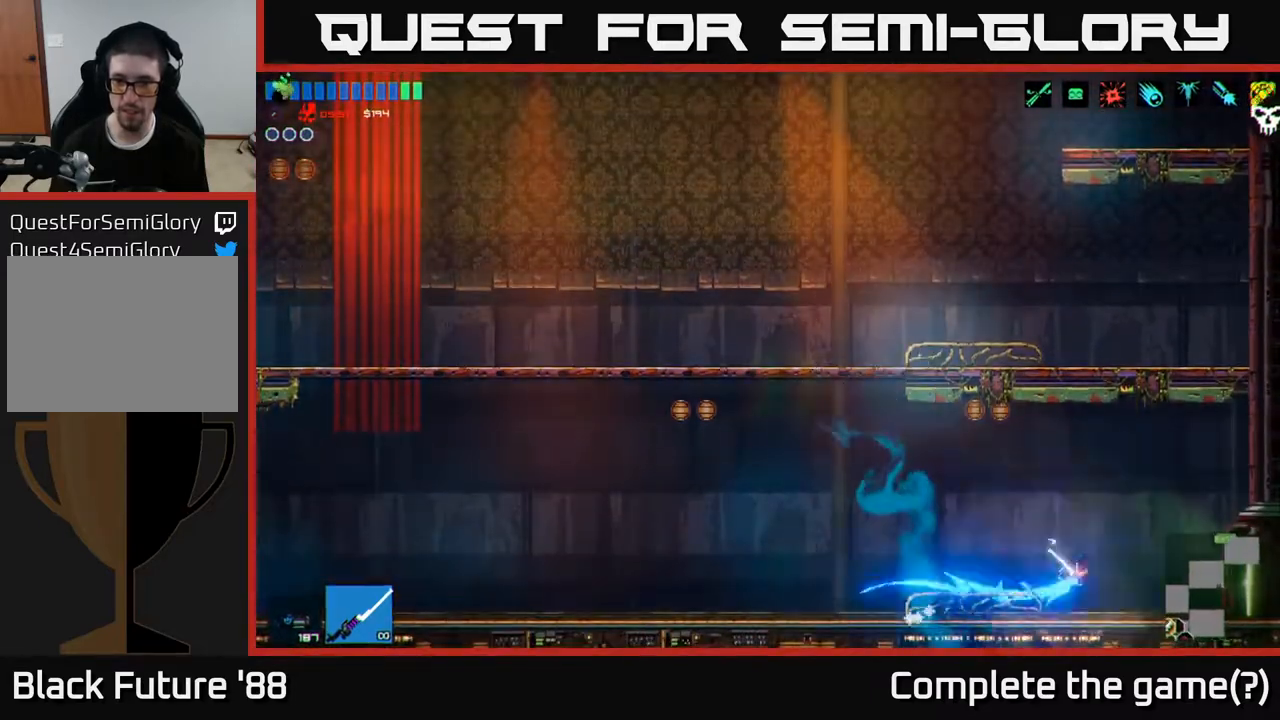
{"buttons": [], "left_stick": "right", "right_stick": "right", "events": [[67, "L1", "up"], [417, "right_stick", "down-right"], [483, "right_stick", "right"]]}
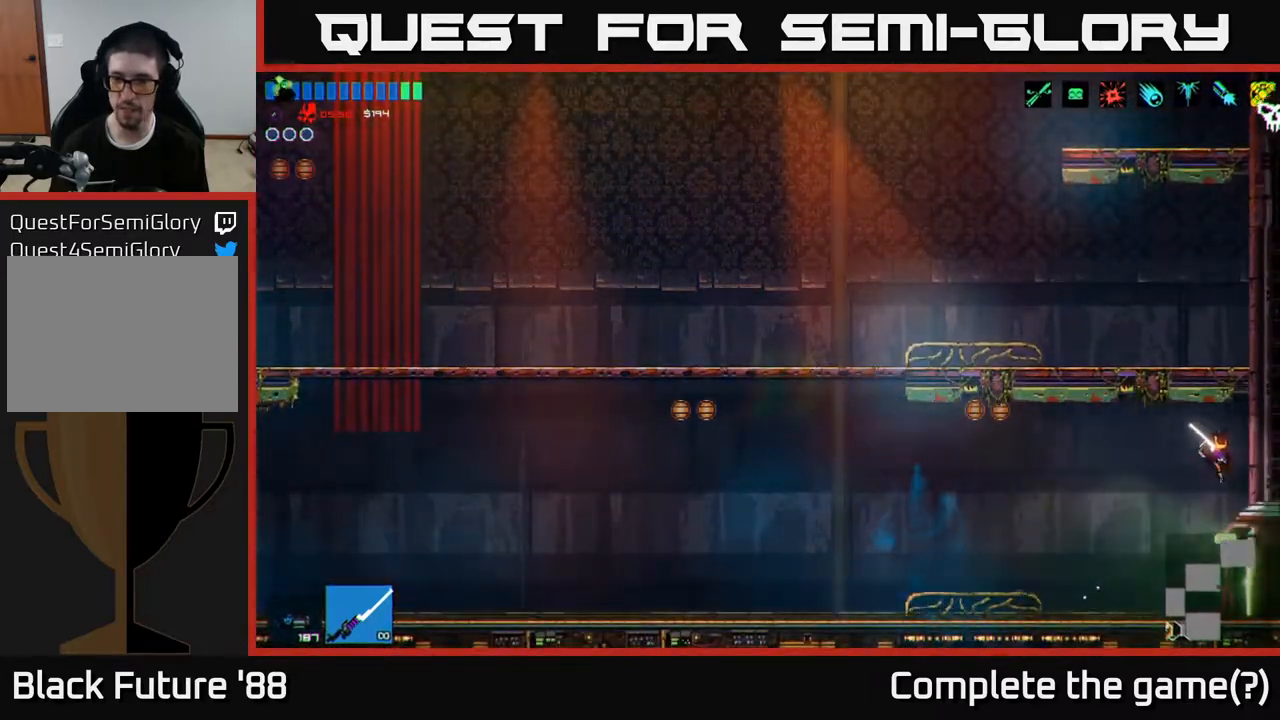
{"buttons": [], "left_stick": "right", "right_stick": "right", "events": []}
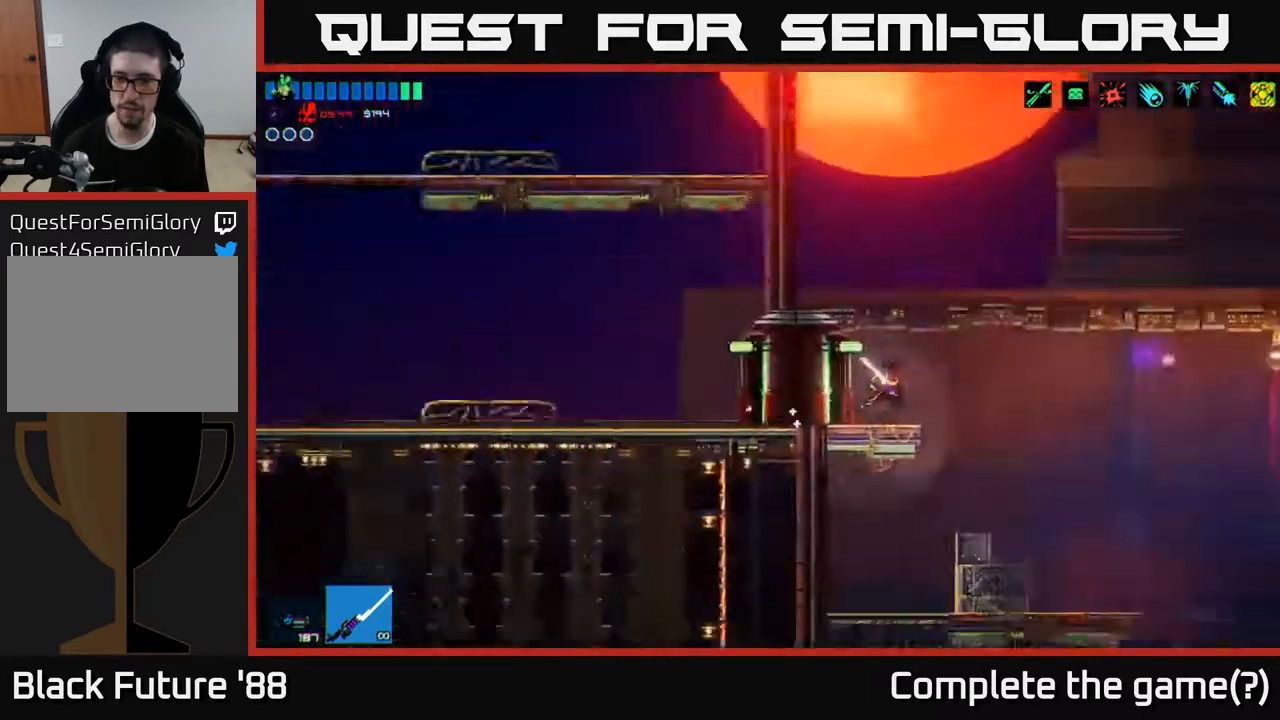
{"buttons": [], "left_stick": "right", "right_stick": "right", "events": []}
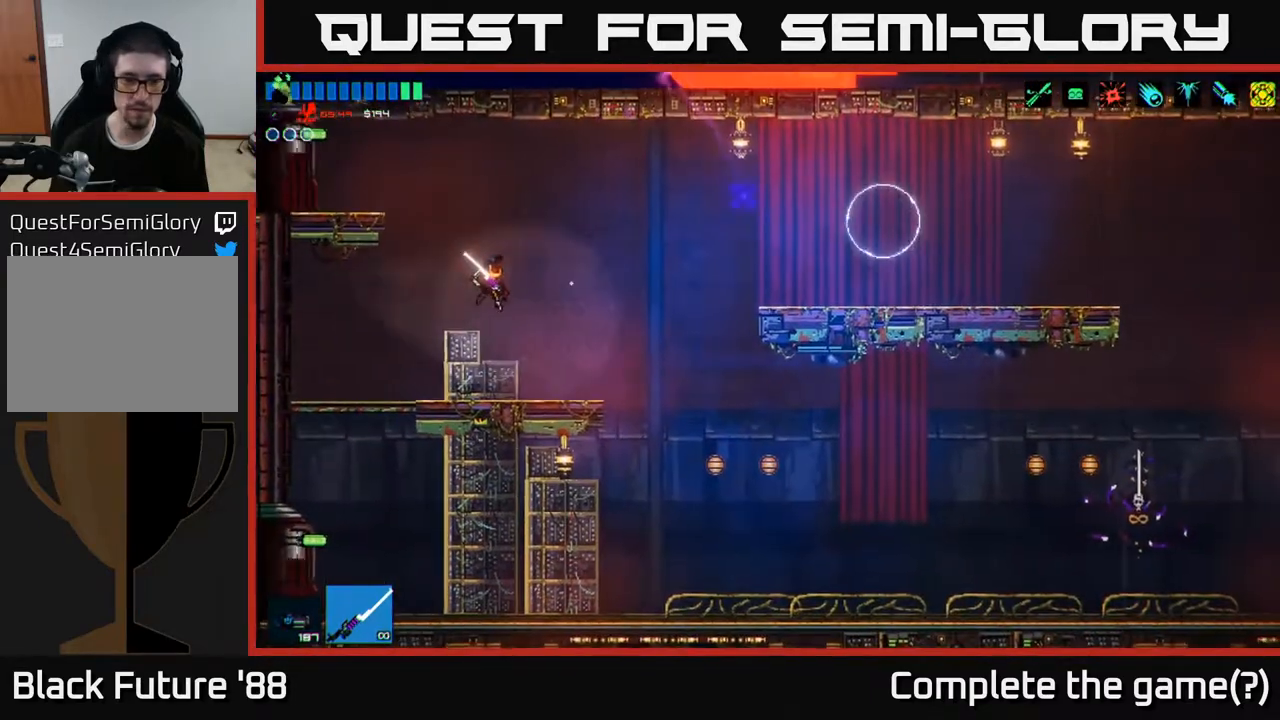
{"buttons": [], "left_stick": "right", "right_stick": "right", "events": [[217, "A", "down"], [433, "A", "up"]]}
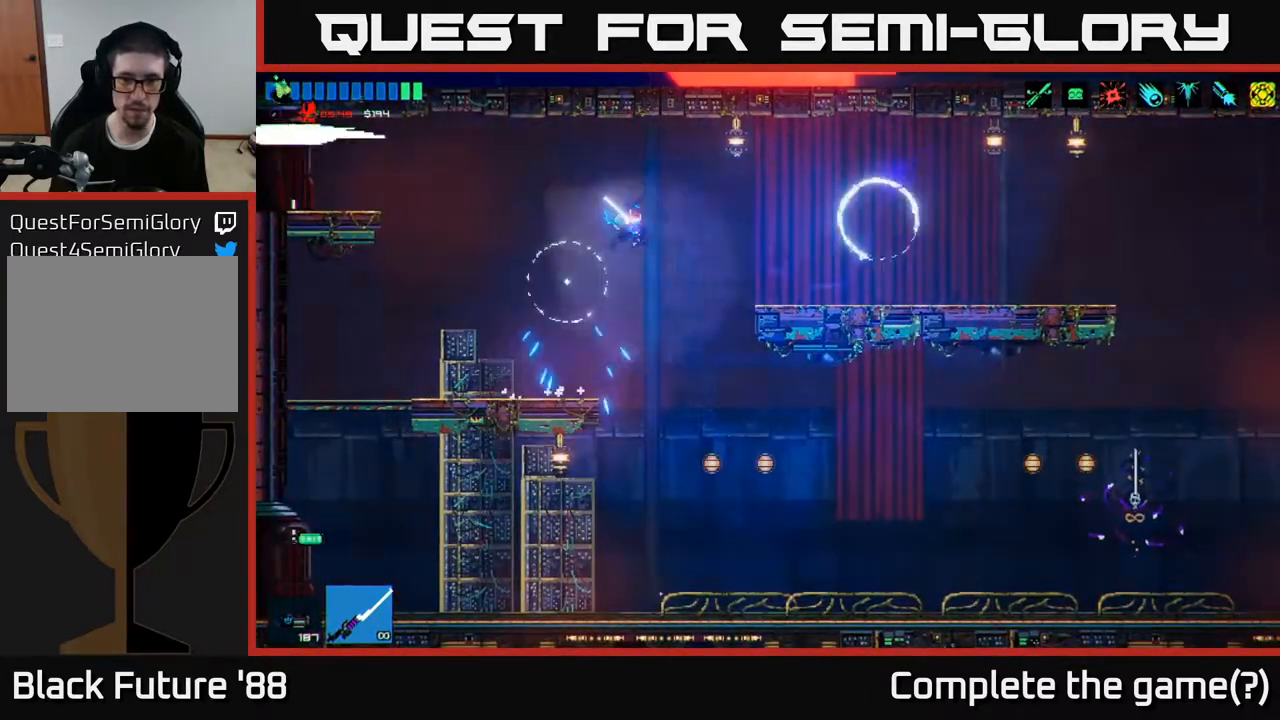
{"buttons": ["R2"], "left_stick": "right", "right_stick": "right", "events": [[450, "R2", "down"]]}
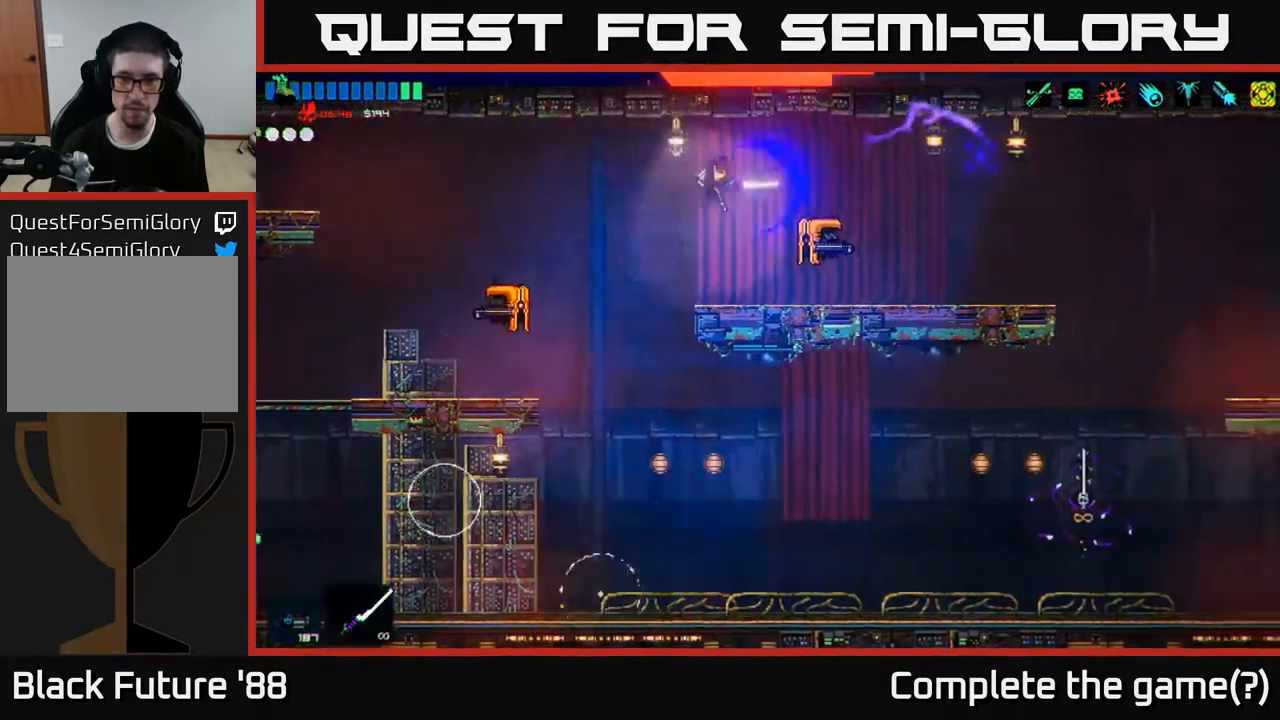
{"buttons": [], "left_stick": "left", "right_stick": "down-left", "events": [[67, "R2", "up"], [100, "right_stick", "down-right"], [133, "left_stick", "up-right"], [267, "left_stick", "center"], [350, "left_stick", "left"], [350, "right_stick", "down-left"]]}
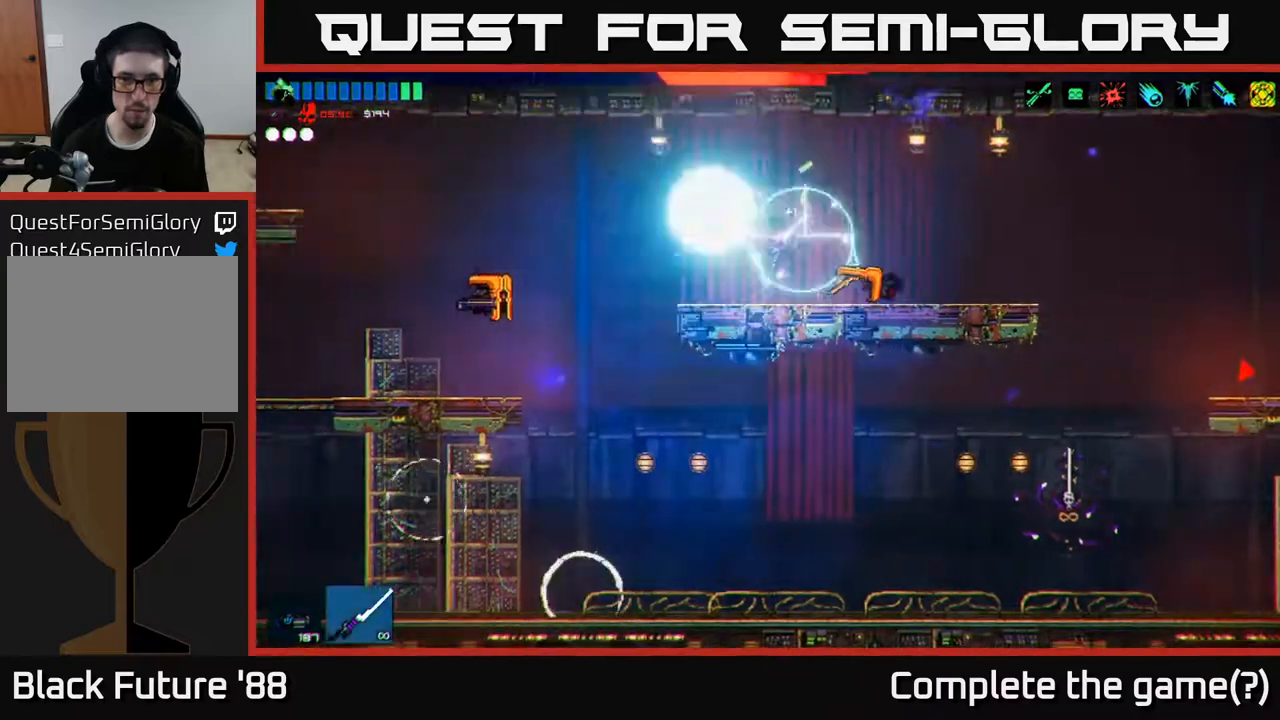
{"buttons": [], "left_stick": "left", "right_stick": "down-left", "events": [[150, "A", "down"], [250, "A", "up"]]}
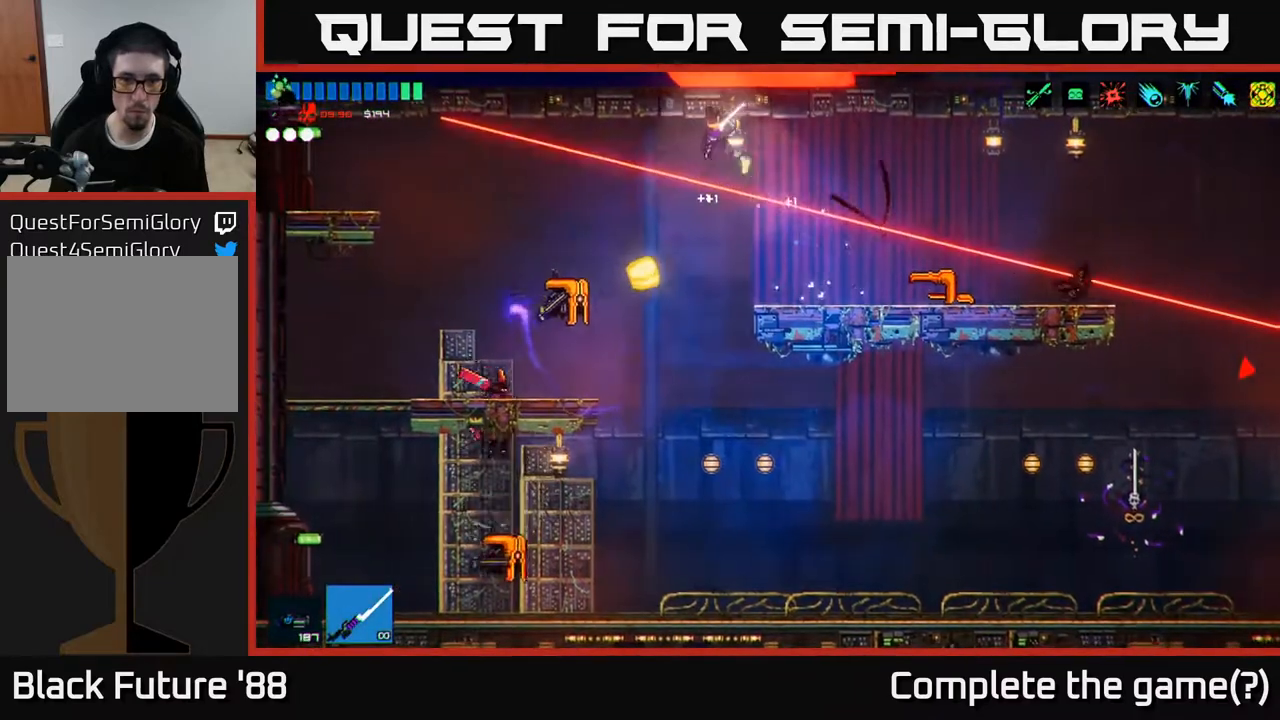
{"buttons": [], "left_stick": "right", "right_stick": "down-left", "events": [[217, "R2", "down"], [367, "R2", "up"], [467, "left_stick", "right"]]}
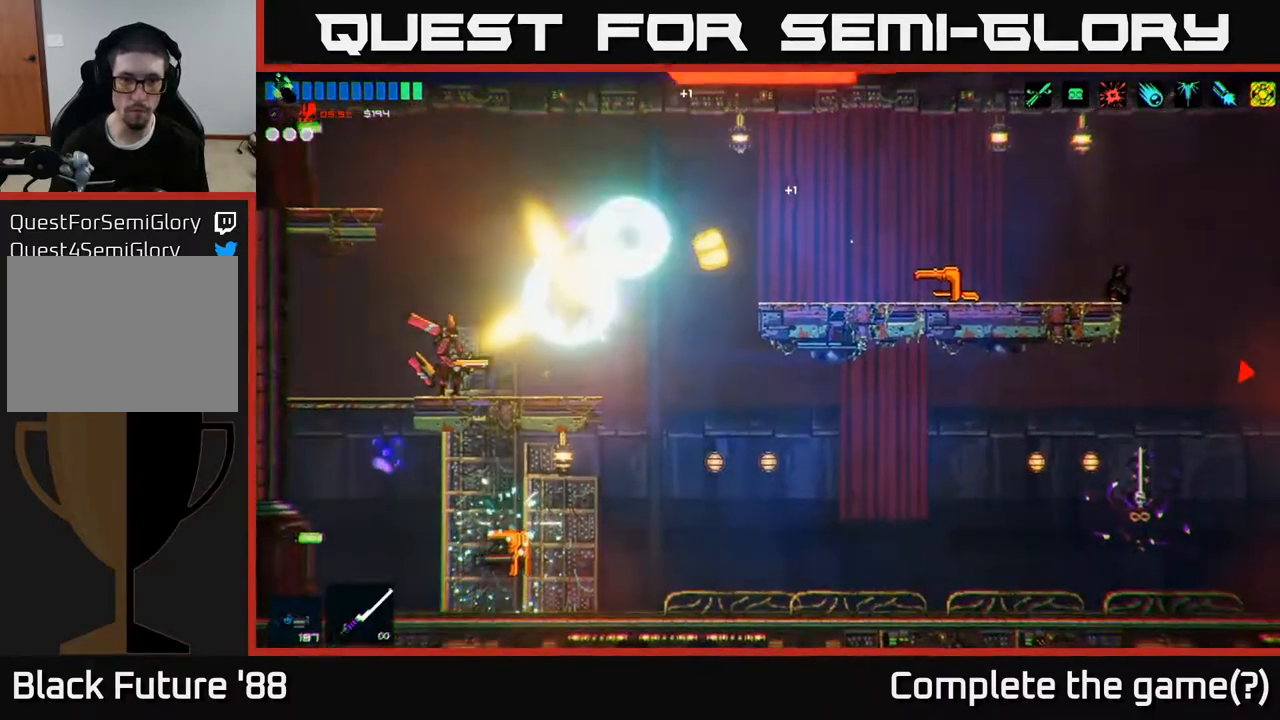
{"buttons": ["R2"], "left_stick": "left", "right_stick": "left", "events": [[217, "left_stick", "left"], [217, "right_stick", "left"], [333, "R2", "down"]]}
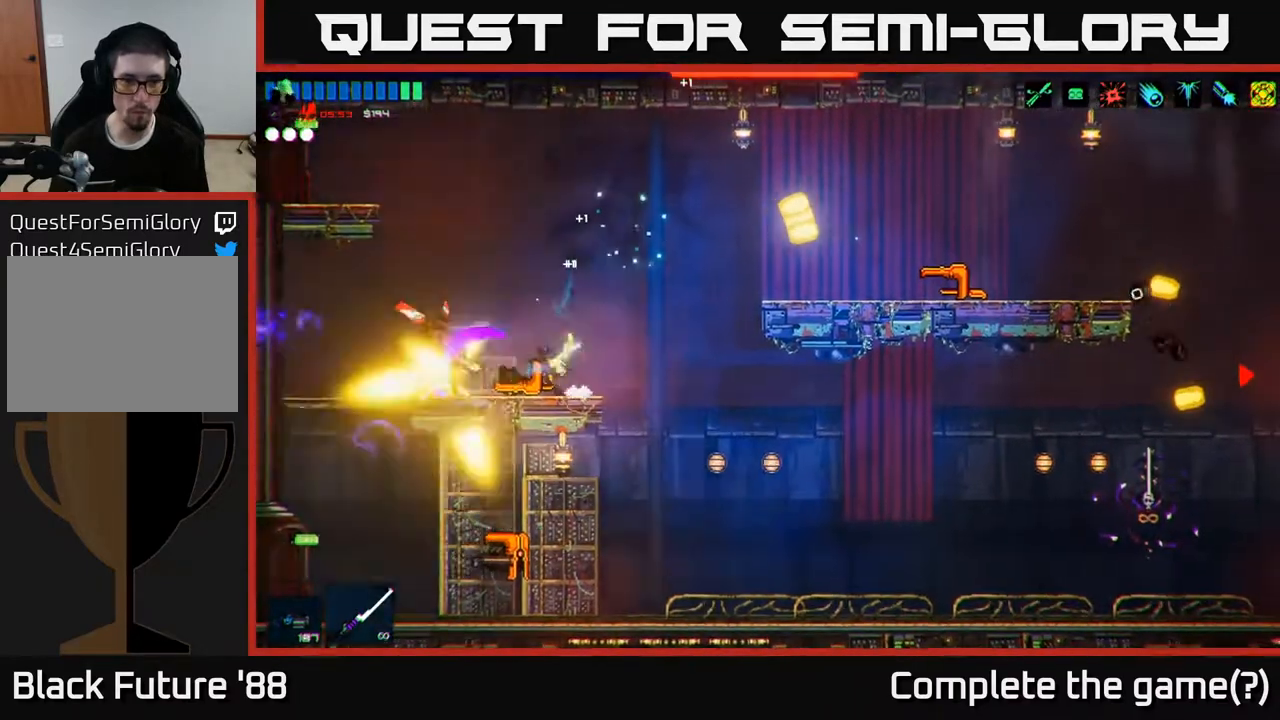
{"buttons": ["A", "R2"], "left_stick": "center", "right_stick": "left", "events": [[33, "left_stick", "center"], [100, "R2", "up"], [117, "left_stick", "right"], [283, "R2", "down"], [283, "left_stick", "center"], [467, "A", "down"]]}
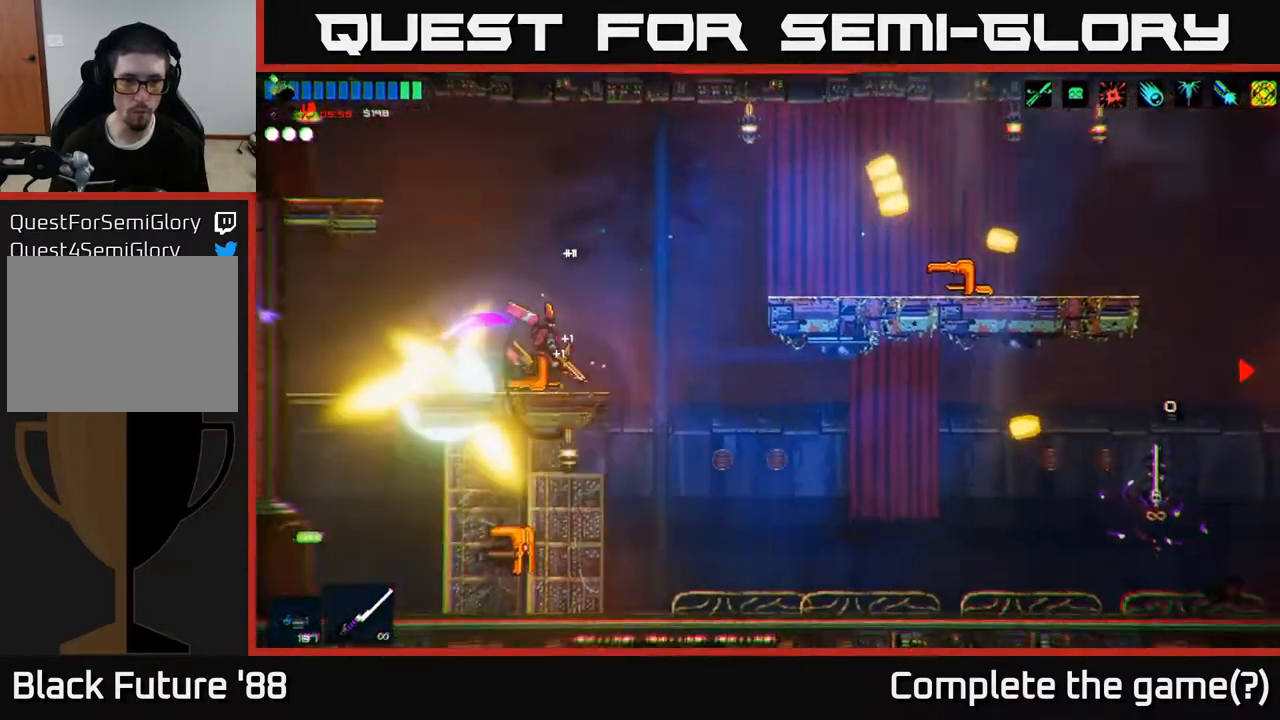
{"buttons": [], "left_stick": "right", "right_stick": "down-left", "events": [[150, "R2", "up"], [167, "A", "up"], [183, "left_stick", "left"], [183, "right_stick", "down-left"], [483, "left_stick", "right"]]}
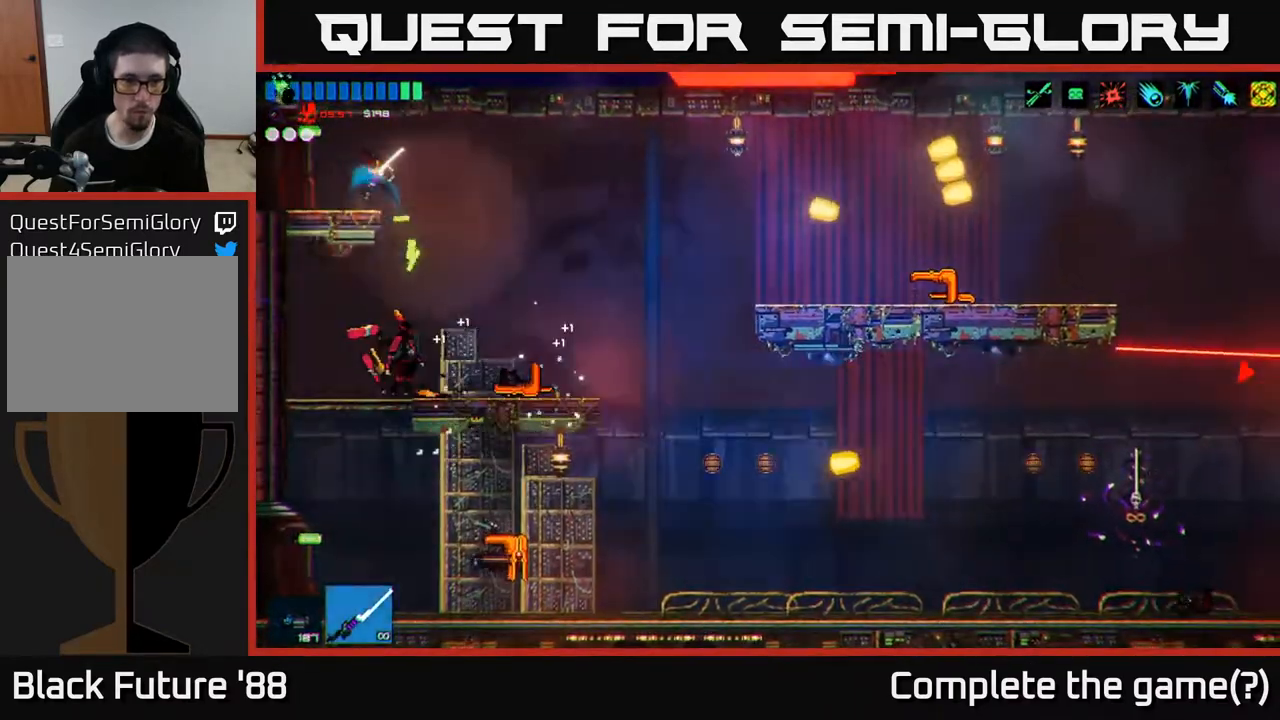
{"buttons": ["L1"], "left_stick": "right", "right_stick": "down", "events": [[100, "right_stick", "down"], [500, "L1", "down"]]}
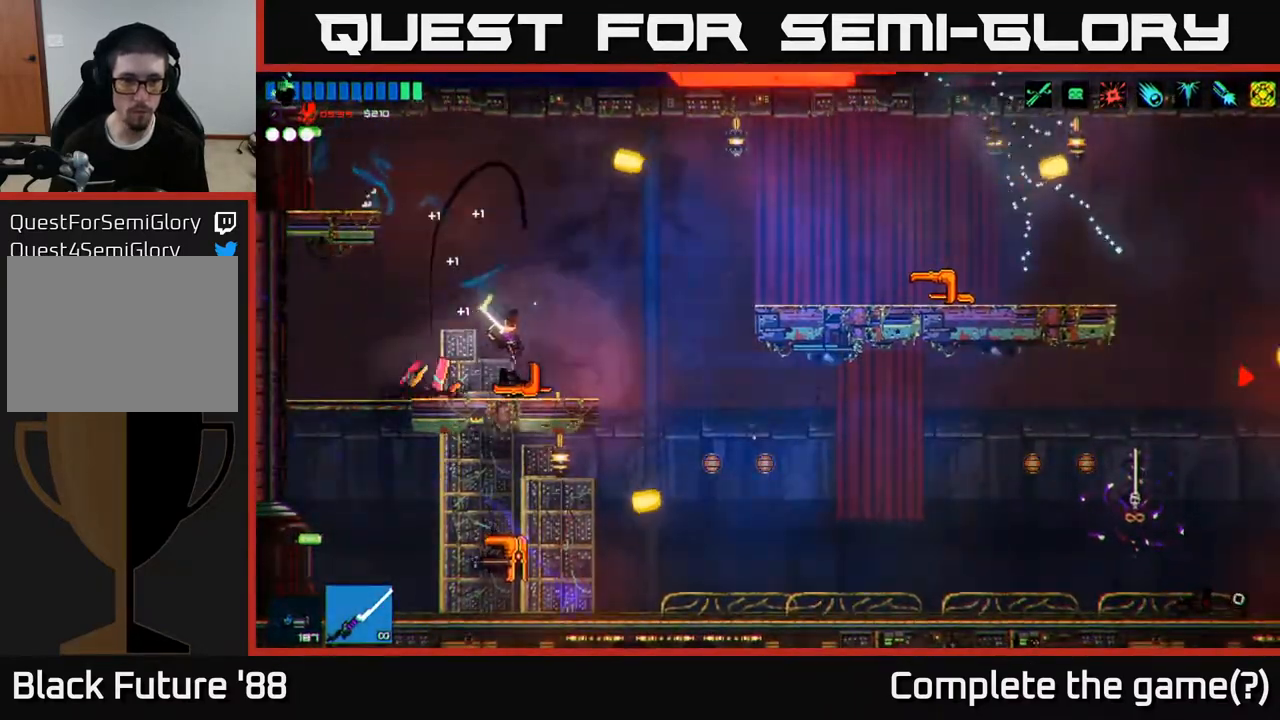
{"buttons": [], "left_stick": "center", "right_stick": "down-left", "events": [[117, "L1", "up"], [217, "left_stick", "center"], [267, "left_stick", "left"], [300, "right_stick", "down-left"], [350, "left_stick", "center"]]}
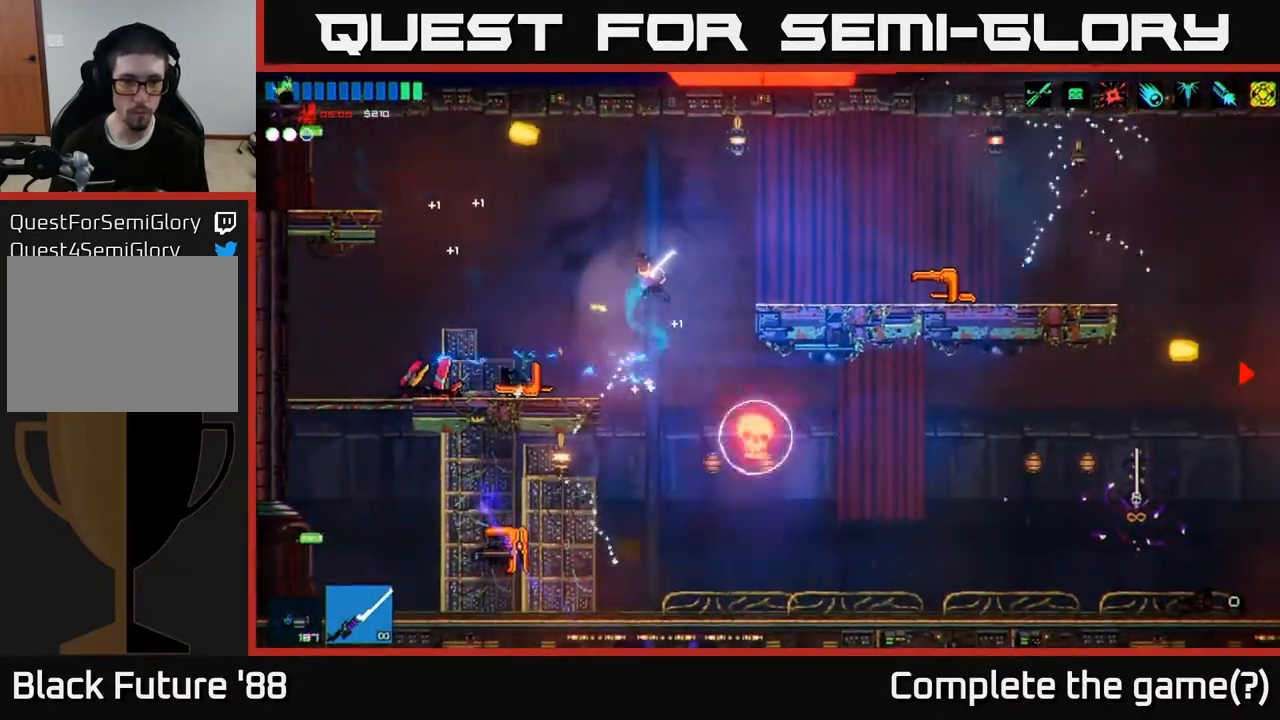
{"buttons": ["R2"], "left_stick": "left", "right_stick": "down-right", "events": [[200, "left_stick", "right"], [333, "left_stick", "center"], [383, "right_stick", "down-right"], [400, "R2", "down"], [467, "left_stick", "left"]]}
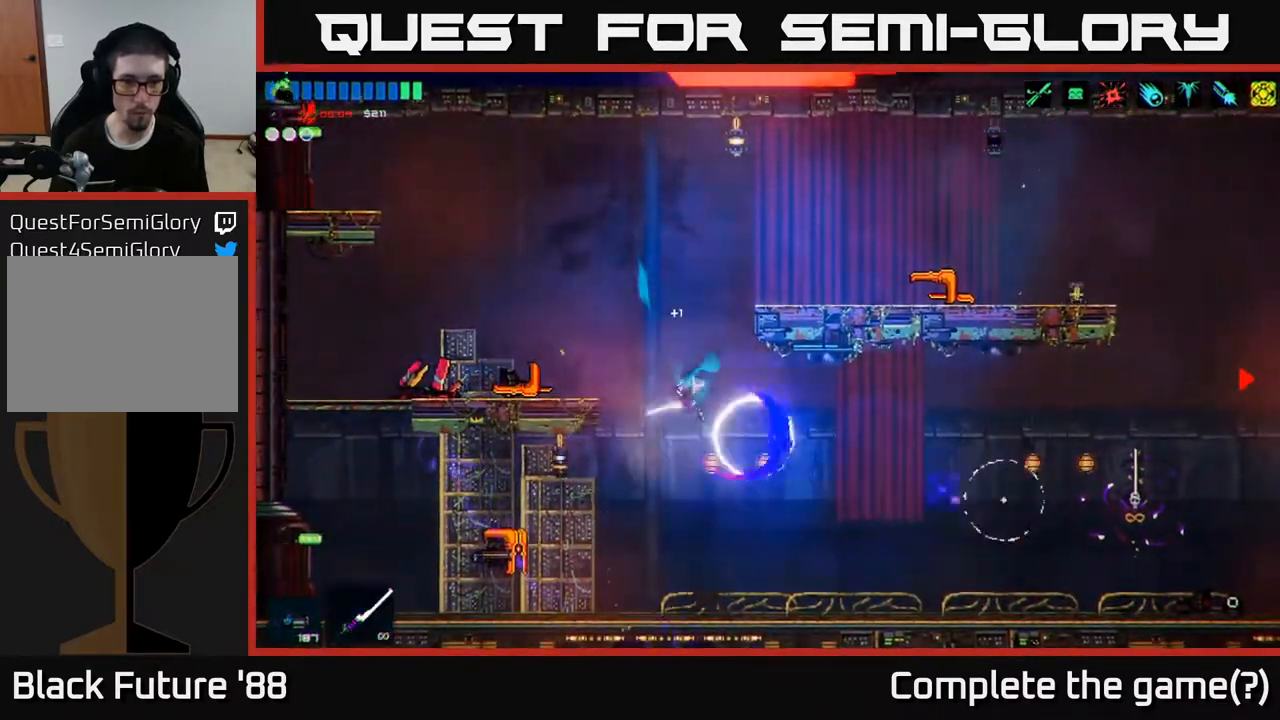
{"buttons": ["R2"], "left_stick": "center", "right_stick": "left", "events": [[100, "R2", "up"], [100, "left_stick", "center"], [250, "left_stick", "left"], [300, "right_stick", "left"], [400, "R2", "down"], [483, "left_stick", "center"]]}
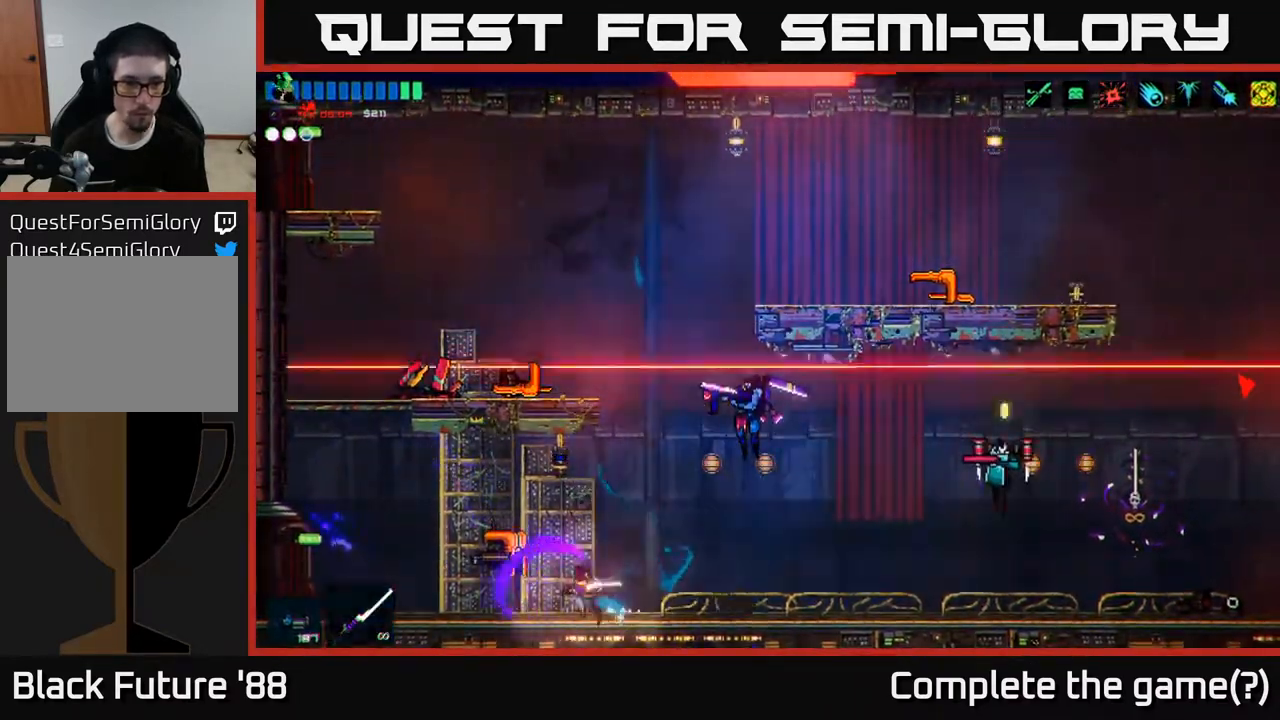
{"buttons": [], "left_stick": "right", "right_stick": "up-right", "events": [[50, "right_stick", "up-left"], [117, "left_stick", "right"], [183, "R2", "up"], [267, "right_stick", "up-right"]]}
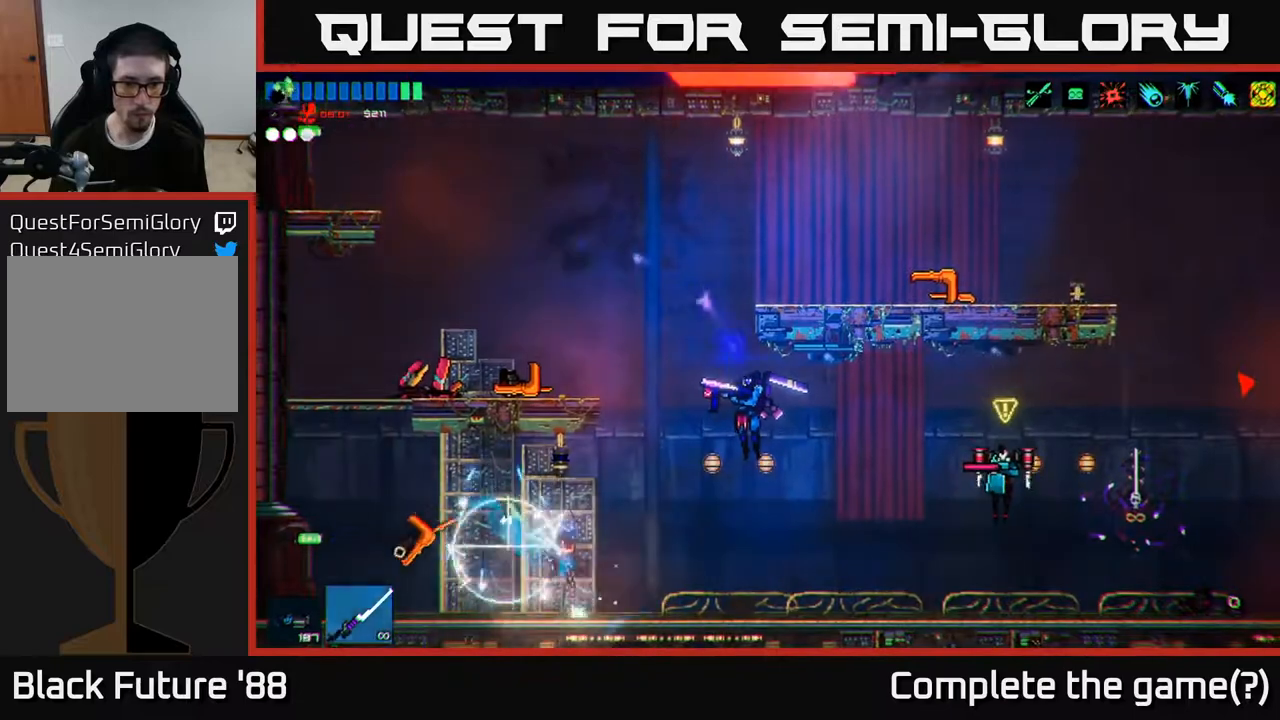
{"buttons": ["R2"], "left_stick": "up-right", "right_stick": "up", "events": [[250, "left_stick", "up-right"], [333, "right_stick", "up"], [350, "R2", "down"]]}
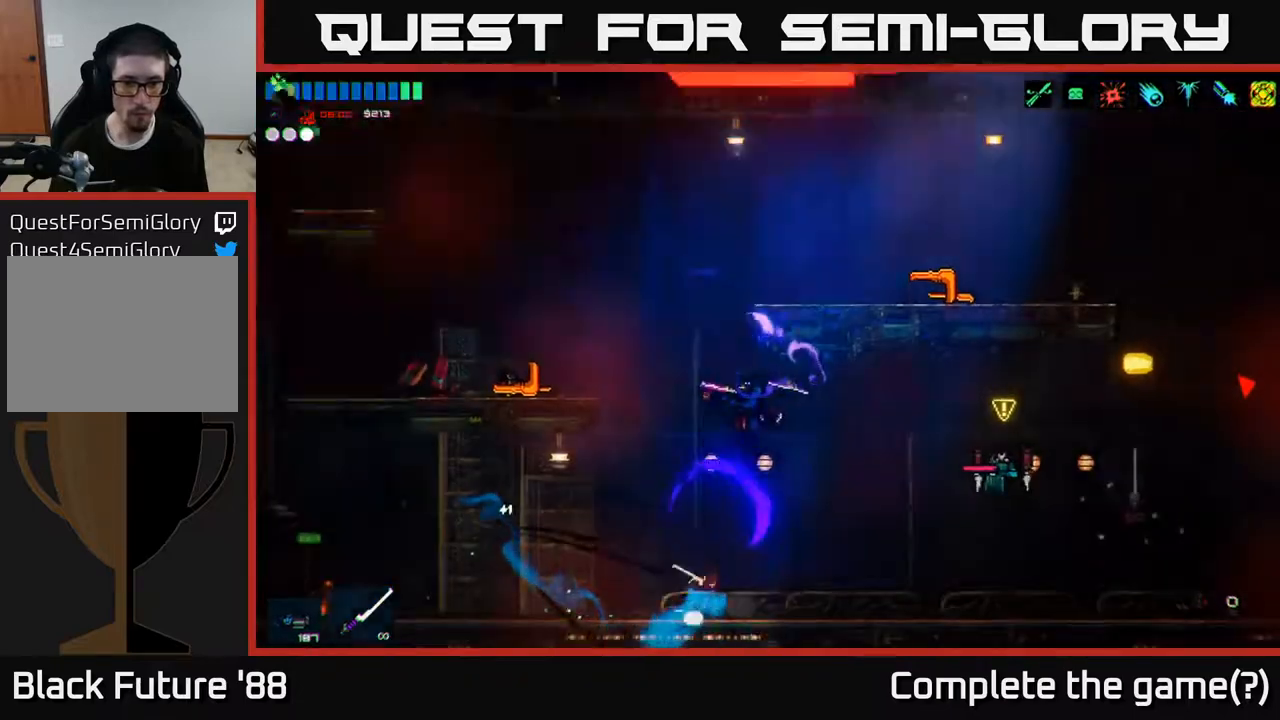
{"buttons": [], "left_stick": "right", "right_stick": "up", "events": [[33, "R2", "up"], [100, "right_stick", "up-right"], [167, "left_stick", "center"], [267, "right_stick", "up"], [317, "left_stick", "right"]]}
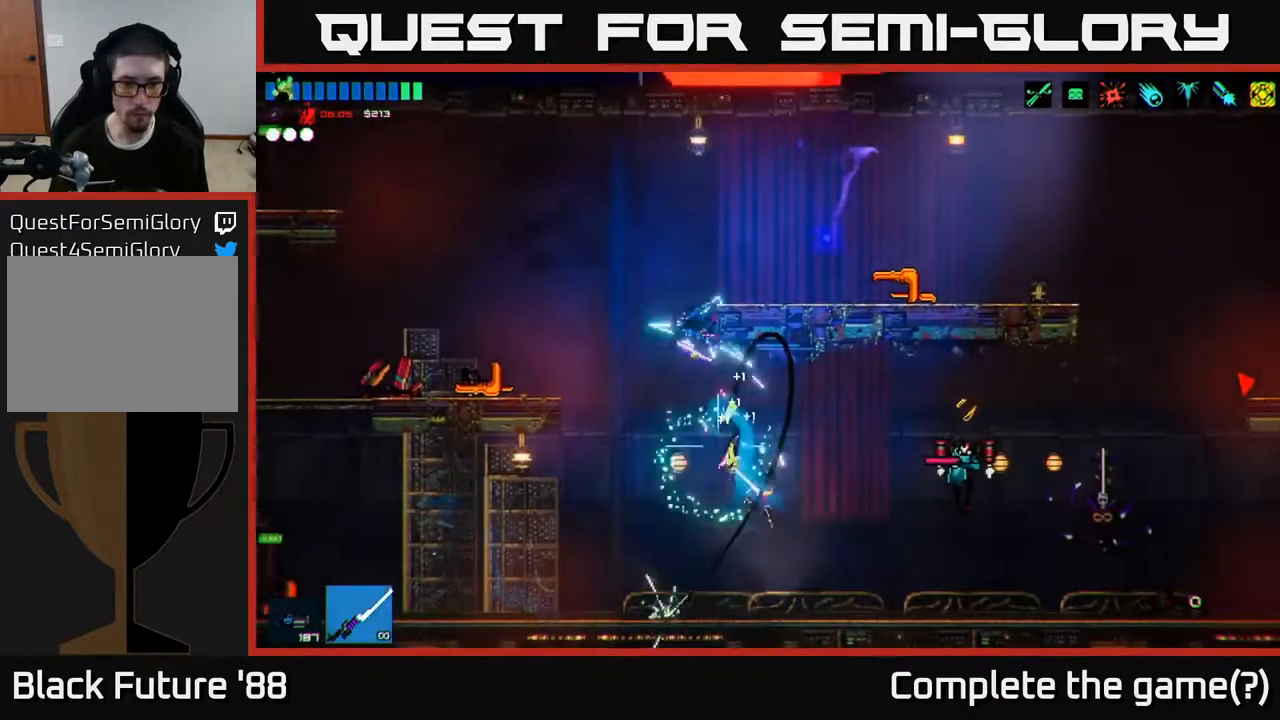
{"buttons": ["R2"], "left_stick": "right", "right_stick": "right", "events": [[33, "left_stick", "center"], [150, "left_stick", "right"], [150, "right_stick", "right"], [417, "R2", "down"]]}
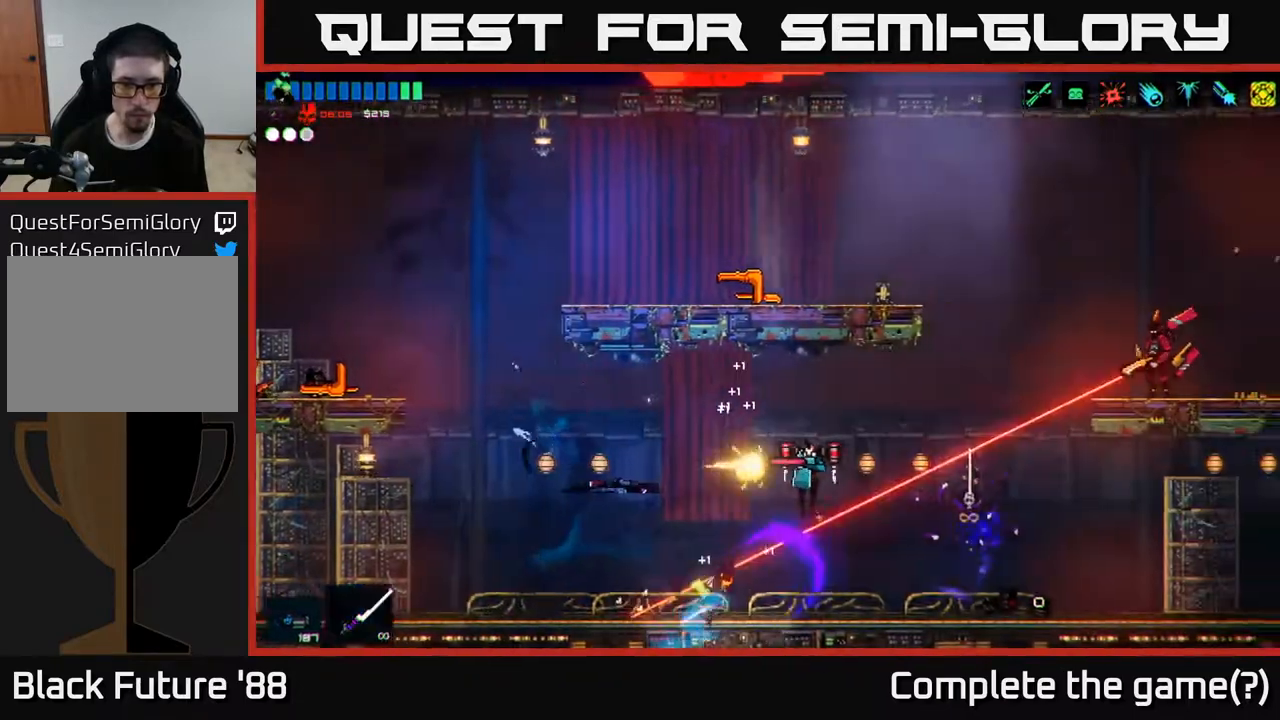
{"buttons": [], "left_stick": "right", "right_stick": "up", "events": [[100, "R2", "up"], [167, "right_stick", "up-right"], [333, "right_stick", "up"]]}
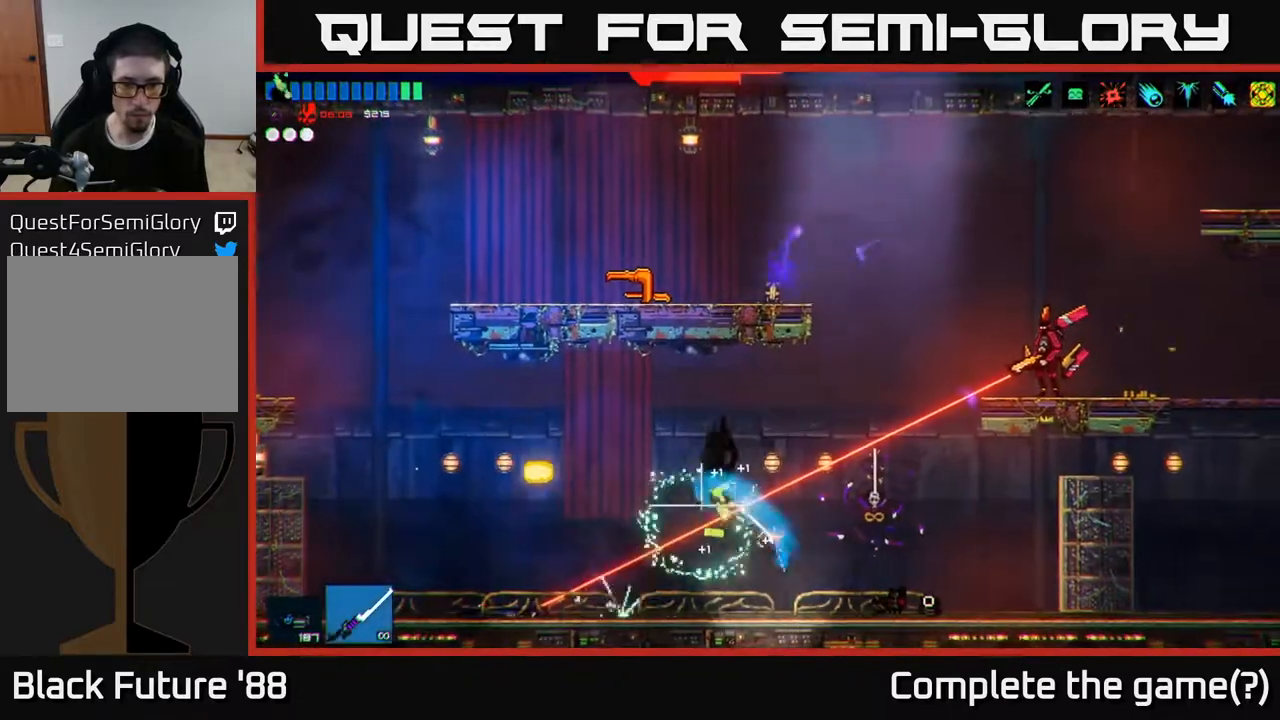
{"buttons": ["A"], "left_stick": "right", "right_stick": "up-right", "events": [[33, "right_stick", "up-right"], [483, "A", "down"]]}
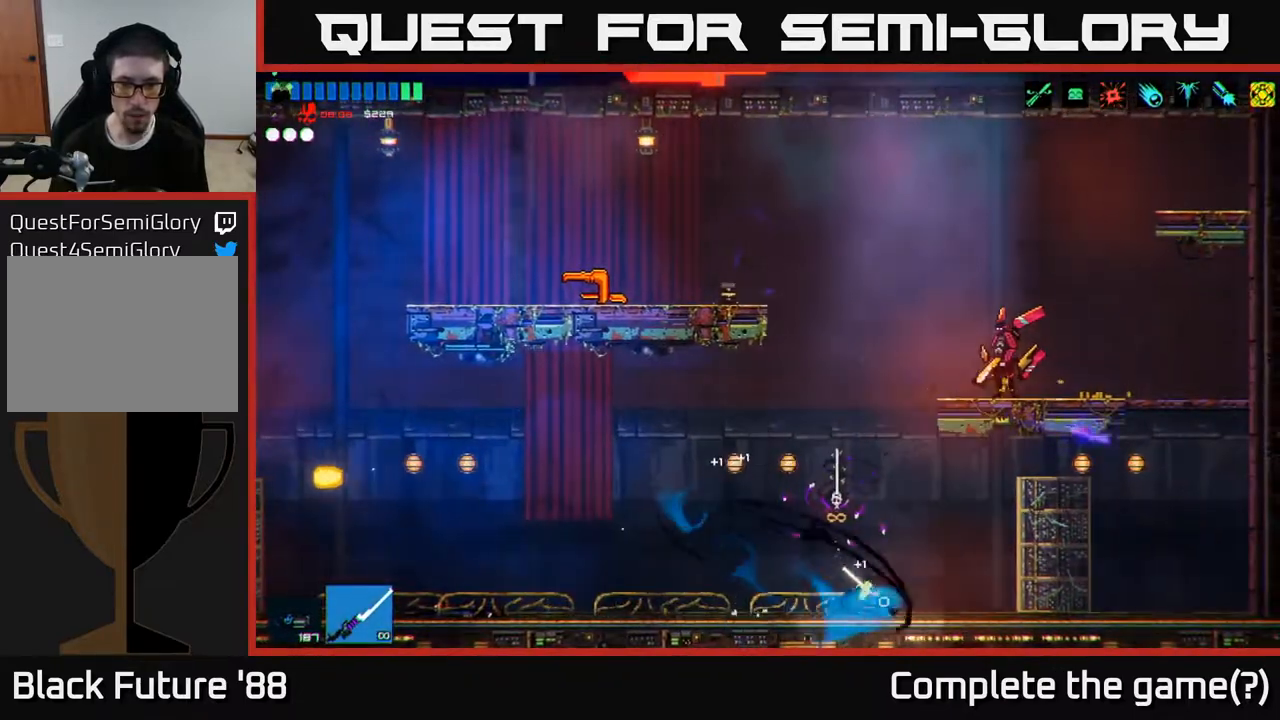
{"buttons": ["R2"], "left_stick": "up-right", "right_stick": "right", "events": [[117, "A", "up"], [167, "left_stick", "up-left"], [183, "A", "down"], [267, "L1", "down"], [267, "left_stick", "up"], [300, "A", "up"], [350, "R2", "down"], [383, "L1", "up"], [383, "right_stick", "right"], [400, "left_stick", "up-right"]]}
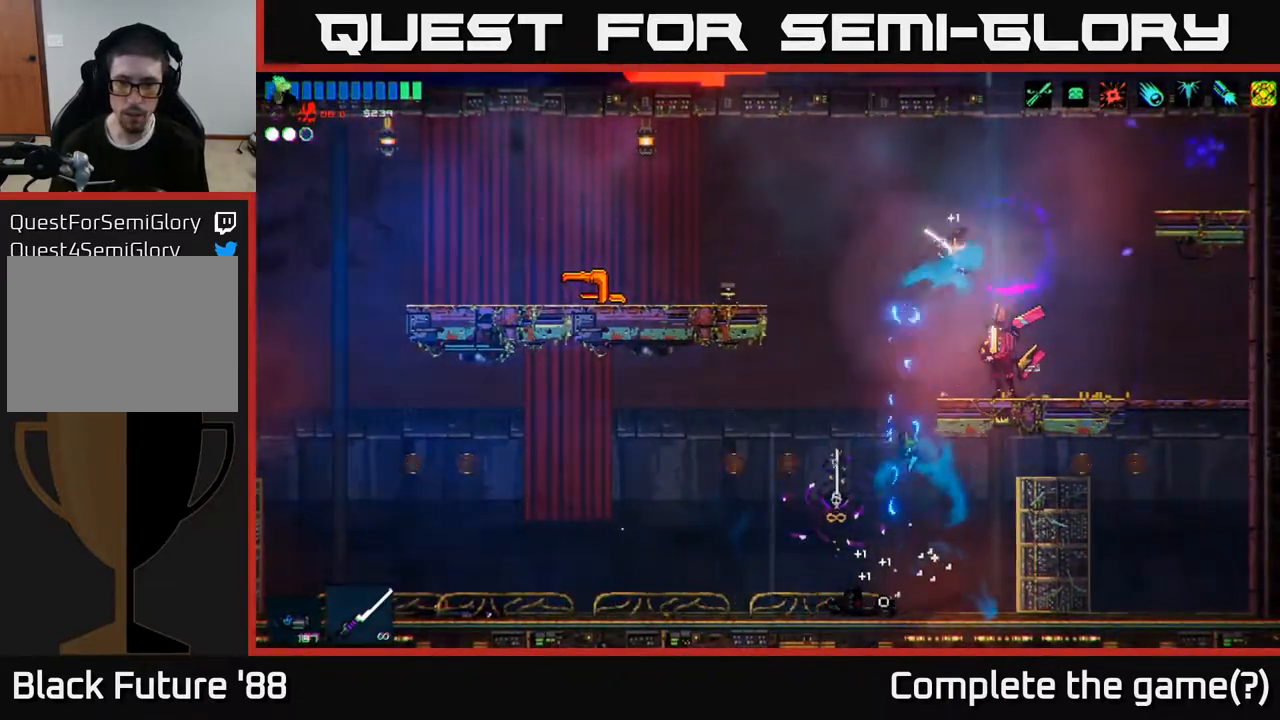
{"buttons": ["R2"], "left_stick": "up-right", "right_stick": "left", "events": [[17, "R2", "up"], [317, "right_stick", "down"], [367, "R2", "down"], [433, "right_stick", "left"]]}
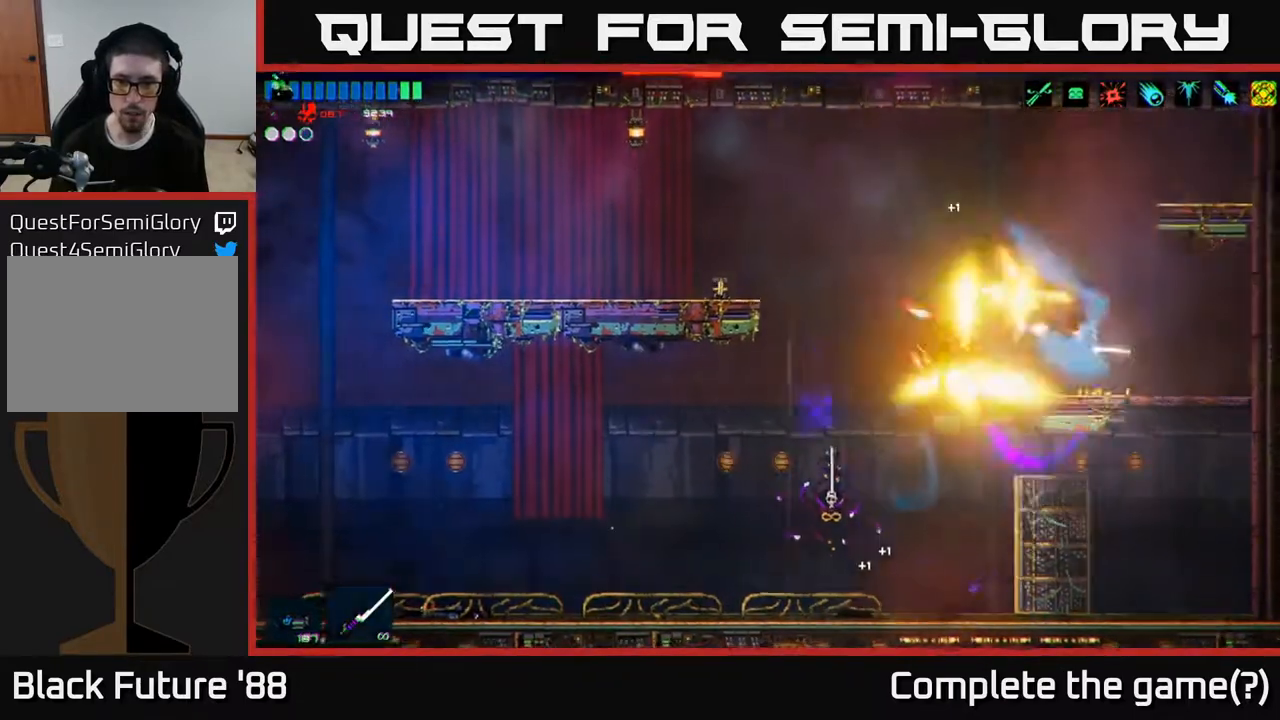
{"buttons": ["R2"], "left_stick": "left", "right_stick": "left", "events": [[83, "left_stick", "center"], [200, "left_stick", "left"]]}
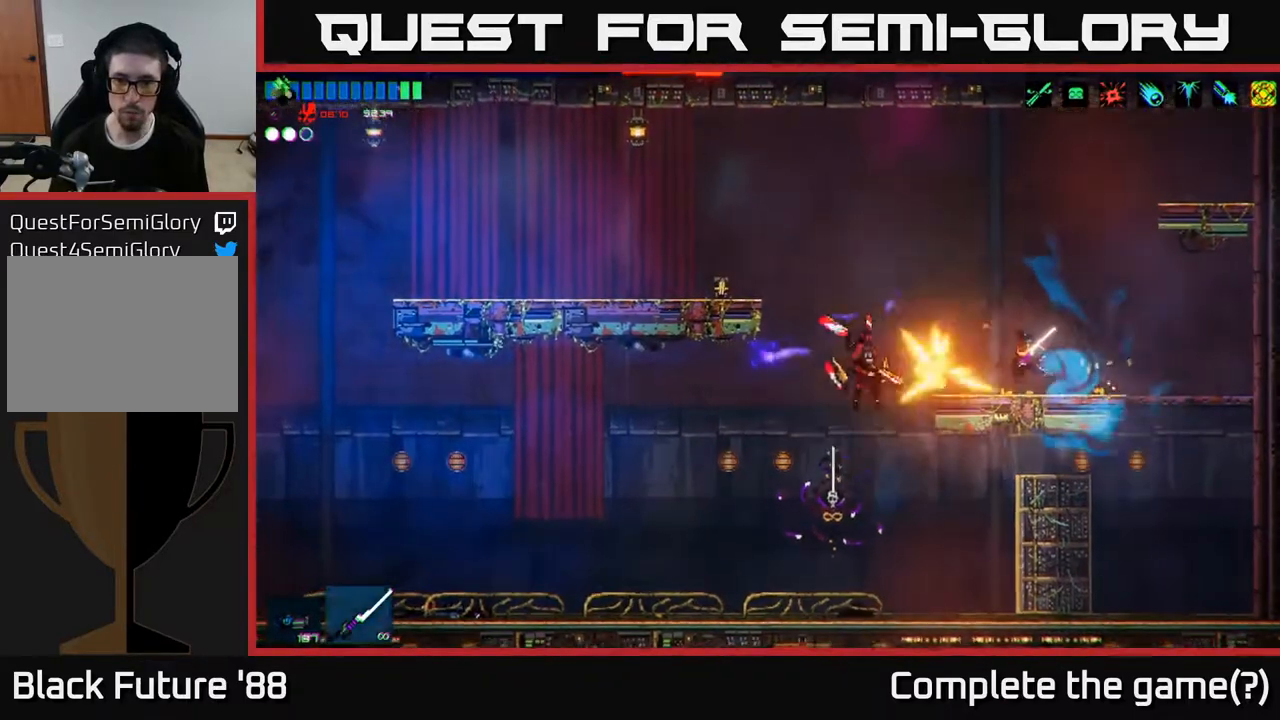
{"buttons": [], "left_stick": "left", "right_stick": "down-left", "events": [[200, "R2", "up"], [317, "right_stick", "down-left"]]}
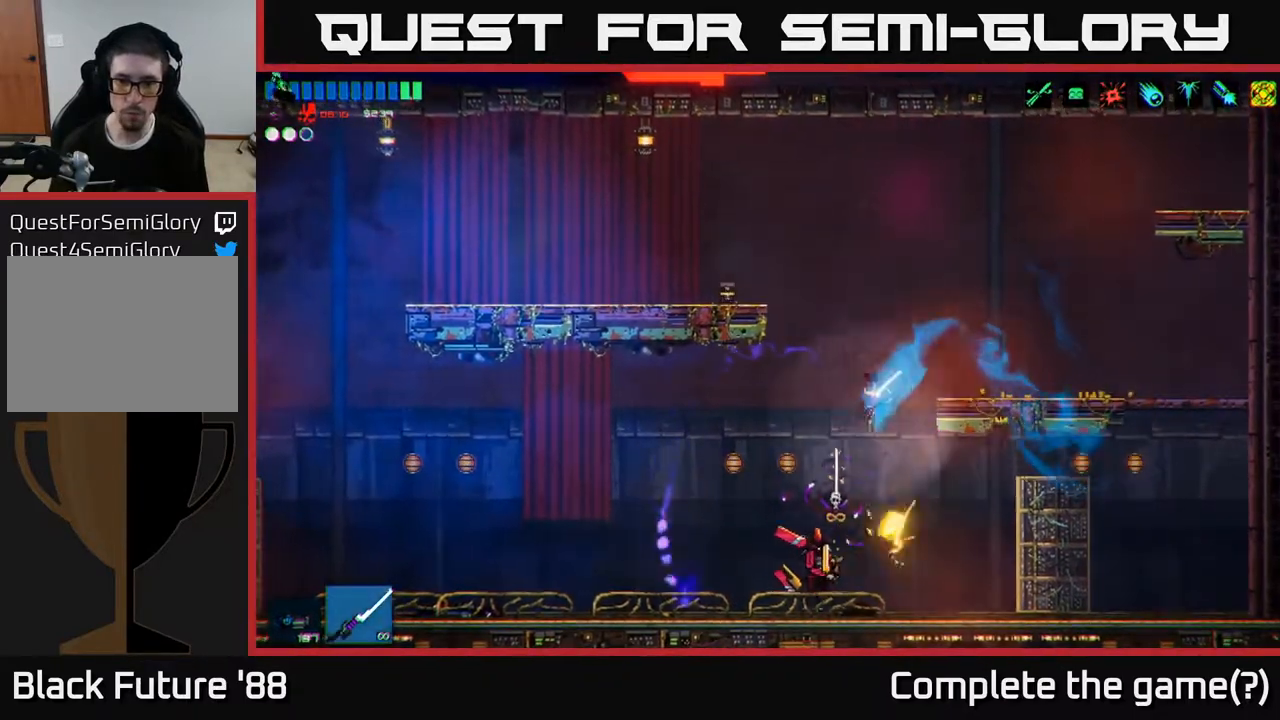
{"buttons": [], "left_stick": "left", "right_stick": "down-left", "events": [[17, "right_stick", "down"], [83, "R2", "down"], [317, "R2", "up"], [367, "right_stick", "down-left"]]}
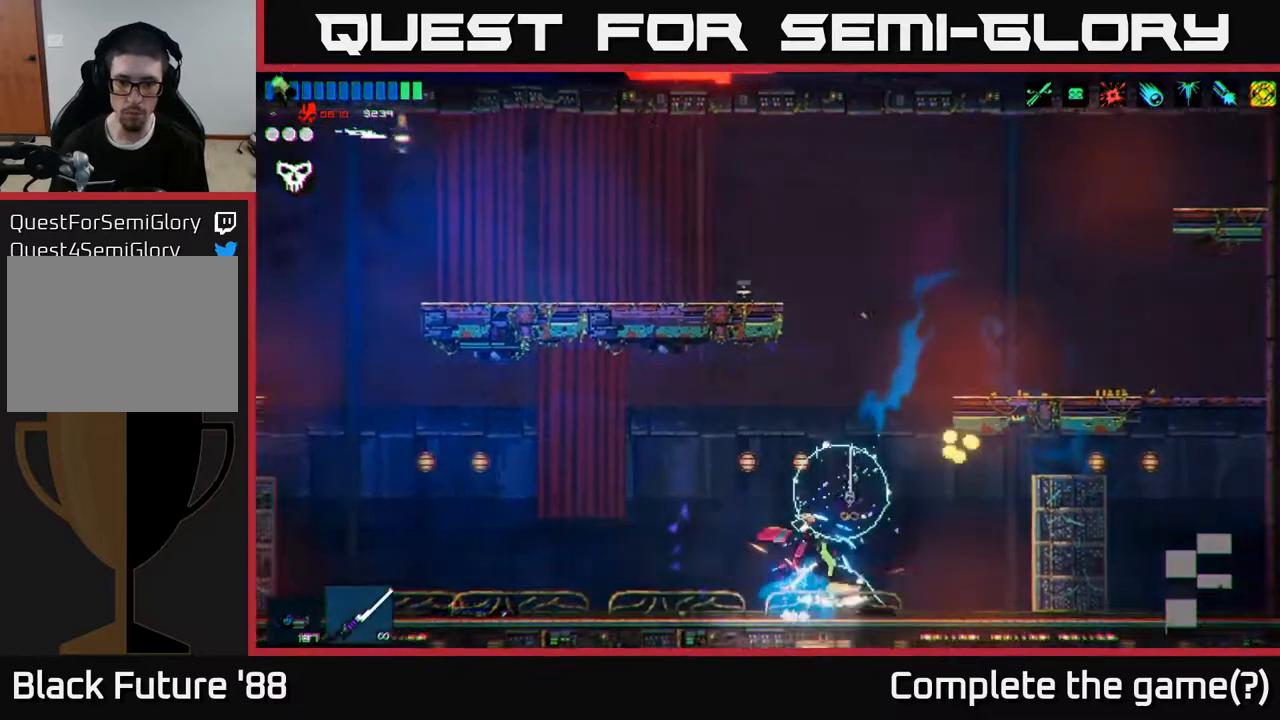
{"buttons": [], "left_stick": "right", "right_stick": "center", "events": [[17, "right_stick", "down-right"], [67, "right_stick", "center"], [200, "left_stick", "right"]]}
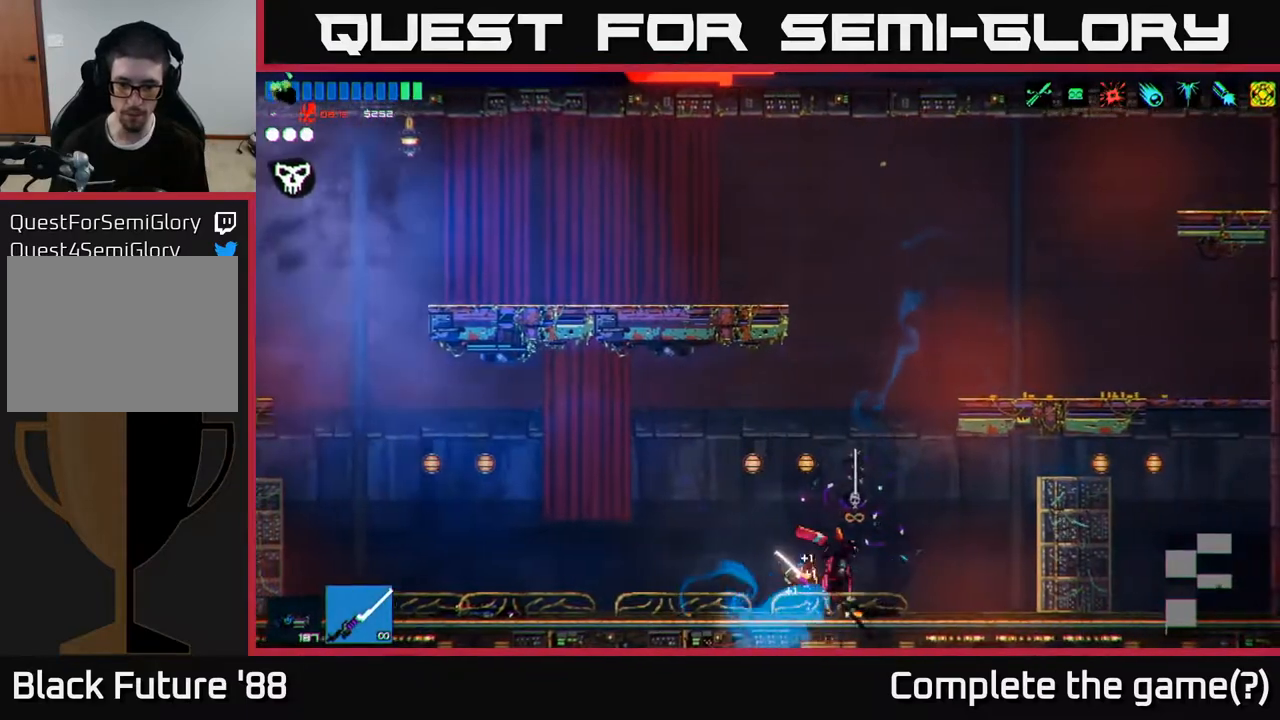
{"buttons": [], "left_stick": "left", "right_stick": "center", "events": [[17, "left_stick", "left"]]}